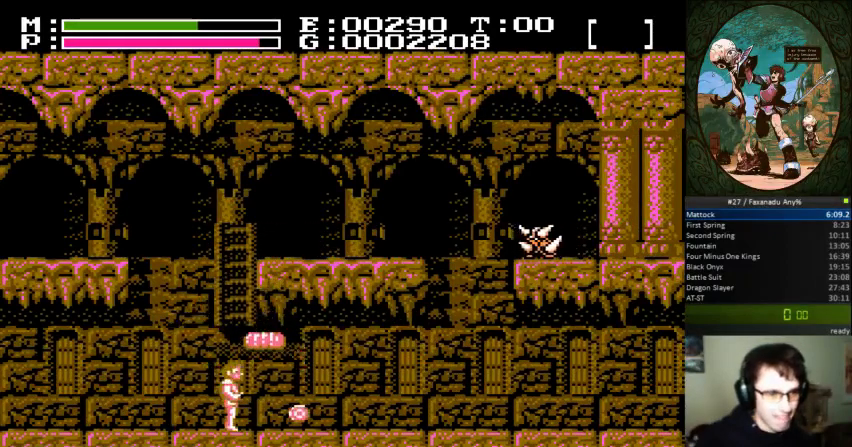
Gameplay with a controller (Nintendo layout); each line is a JSON object with the inputs held at the frame after it. "events" lists button and stick changes between this image and that frame as [ms after this image, input, new state], when the widget could be followed in between. Not read: L3 R3.
{"buttons": ["DPAD_LEFT"], "events": [[400, "DPAD_LEFT", "down"], [400, "DPAD_RIGHT", "up"], [400, "DPAD_UP", "down"], [467, "DPAD_UP", "up"]]}
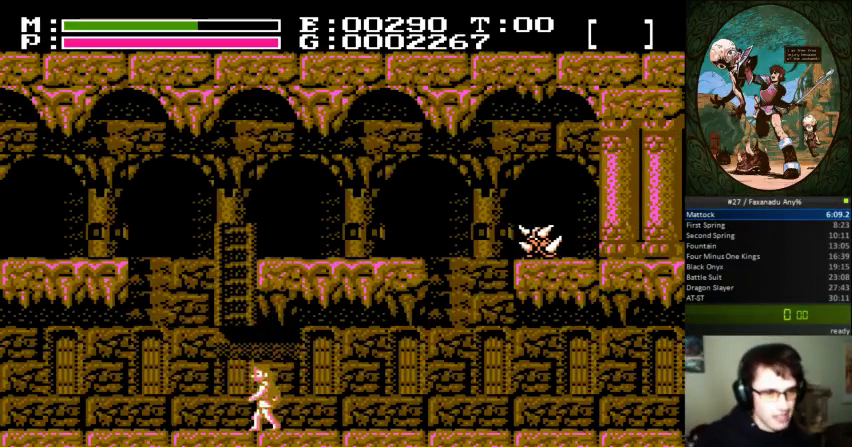
{"buttons": [], "events": [[200, "B", "down"], [267, "DPAD_LEFT", "up"], [433, "B", "up"]]}
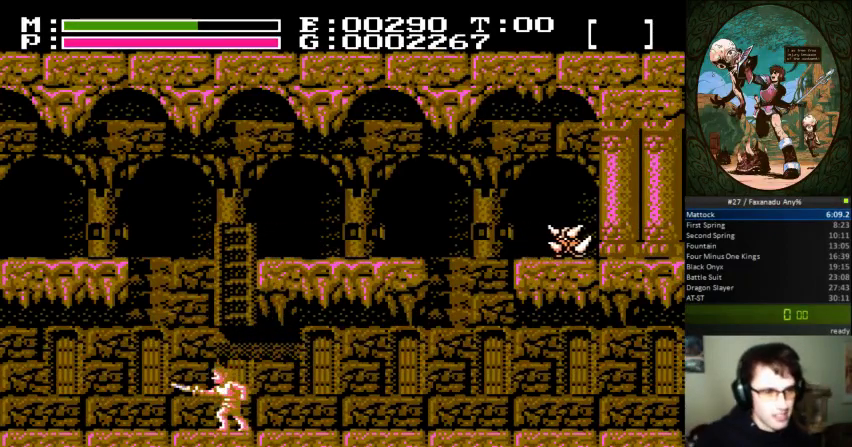
{"buttons": ["DPAD_UP"], "events": [[133, "A", "down"], [333, "DPAD_UP", "down"], [400, "A", "up"]]}
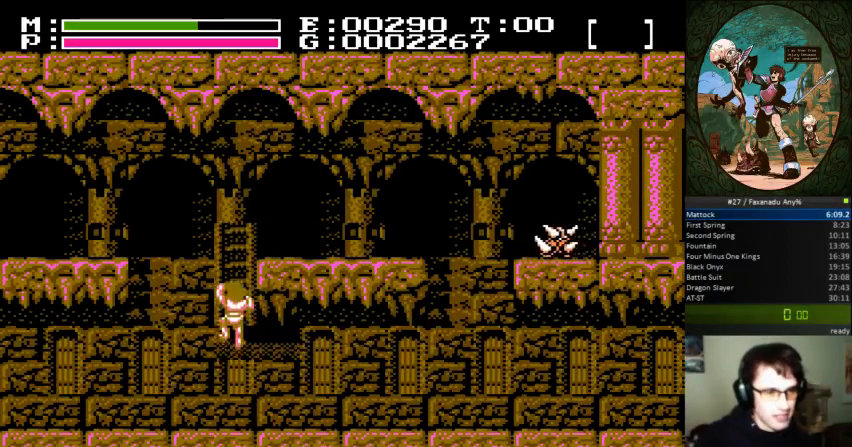
{"buttons": ["DPAD_UP", "DPAD_RIGHT"], "events": [[300, "DPAD_RIGHT", "down"]]}
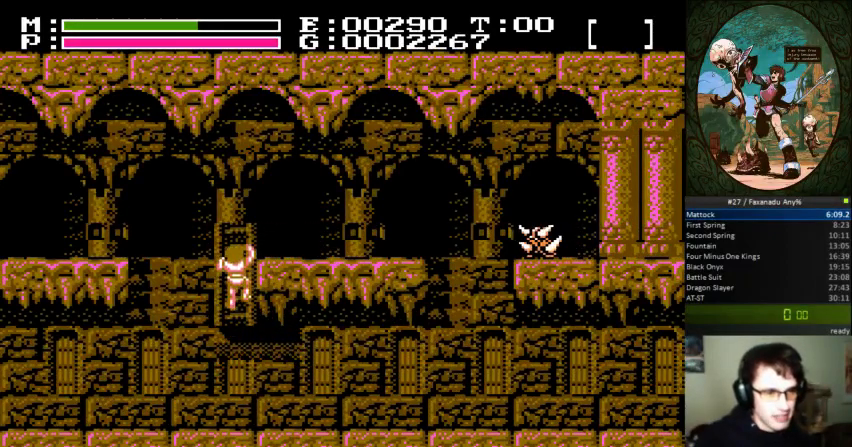
{"buttons": ["DPAD_UP", "DPAD_RIGHT"], "events": []}
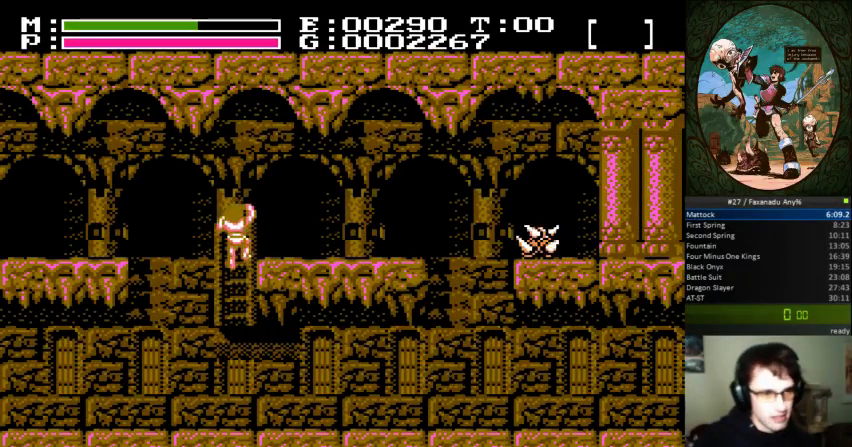
{"buttons": ["DPAD_RIGHT"], "events": [[200, "DPAD_UP", "up"]]}
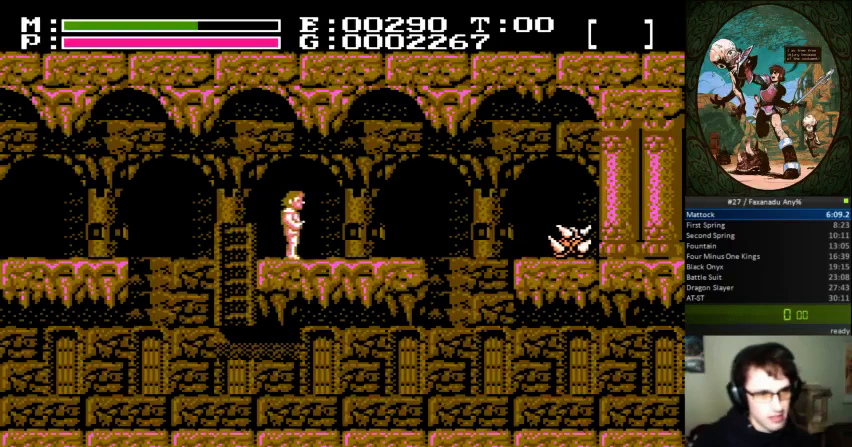
{"buttons": ["DPAD_RIGHT"], "events": []}
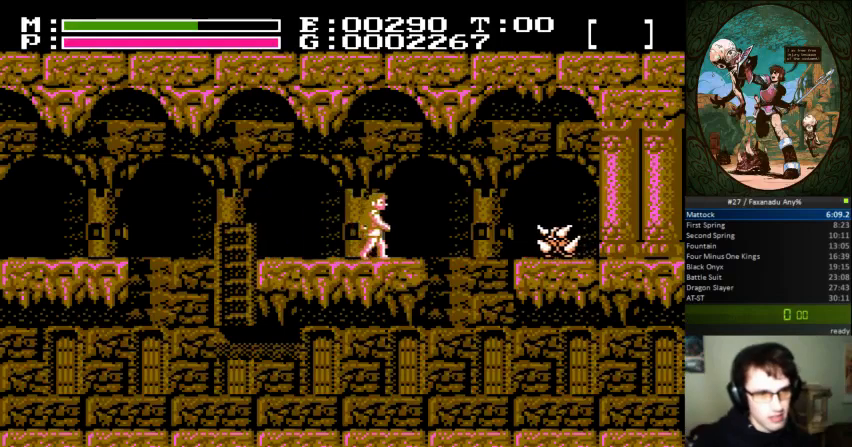
{"buttons": ["A", "DPAD_RIGHT"], "events": [[333, "A", "down"]]}
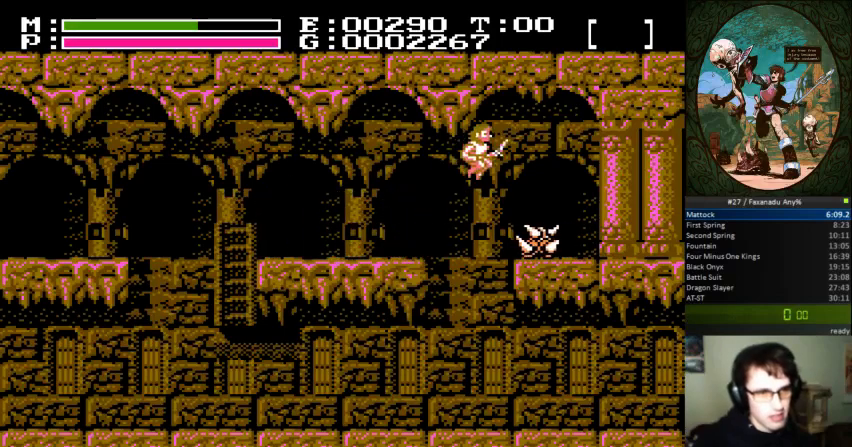
{"buttons": ["B", "DPAD_UP", "DPAD_LEFT"], "events": [[133, "A", "up"], [400, "DPAD_LEFT", "down"], [400, "DPAD_RIGHT", "up"], [400, "DPAD_UP", "down"], [500, "B", "down"]]}
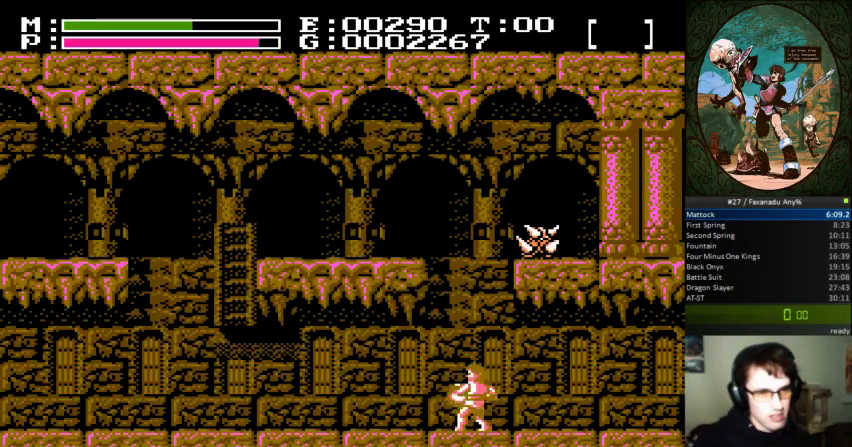
{"buttons": [], "events": [[67, "B", "up"], [200, "DPAD_UP", "up"], [267, "DPAD_LEFT", "up"]]}
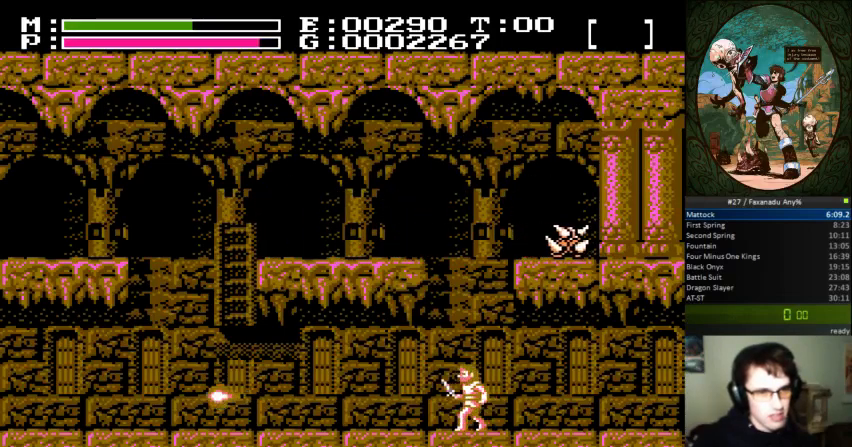
{"buttons": ["DPAD_RIGHT"], "events": [[467, "DPAD_RIGHT", "down"]]}
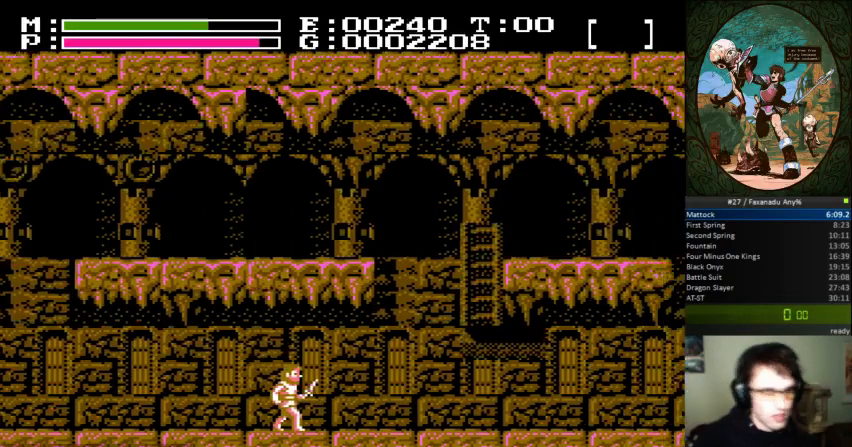
{"buttons": ["DPAD_RIGHT"], "events": []}
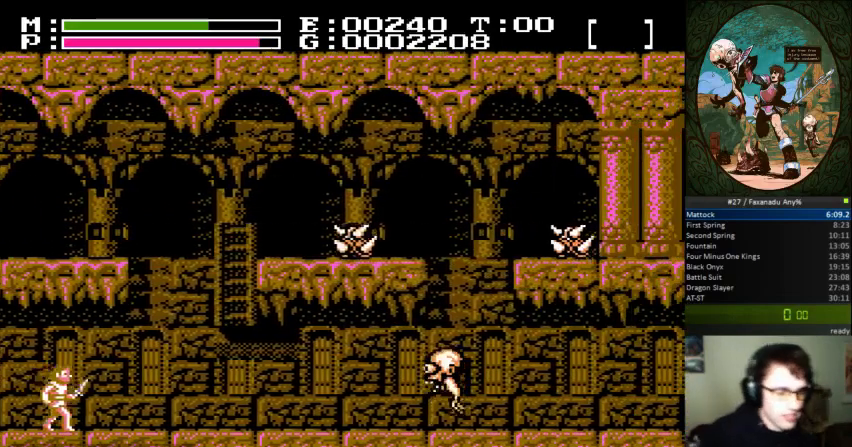
{"buttons": ["DPAD_RIGHT"], "events": []}
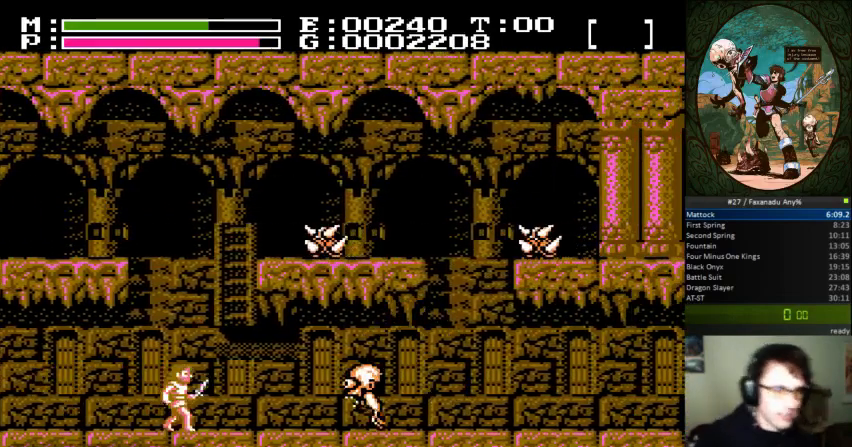
{"buttons": [], "events": [[67, "DPAD_RIGHT", "up"]]}
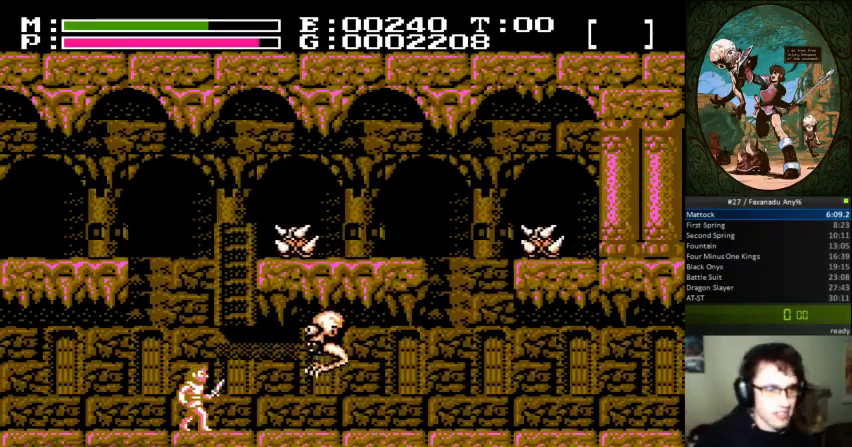
{"buttons": ["DPAD_UP"], "events": [[267, "B", "down"], [333, "B", "up"], [333, "DPAD_UP", "down"], [400, "B", "down"], [500, "B", "up"]]}
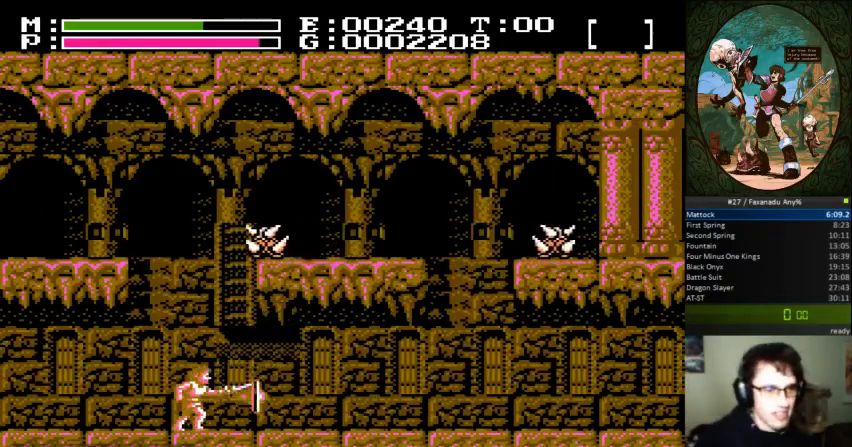
{"buttons": [], "events": [[367, "DPAD_UP", "up"]]}
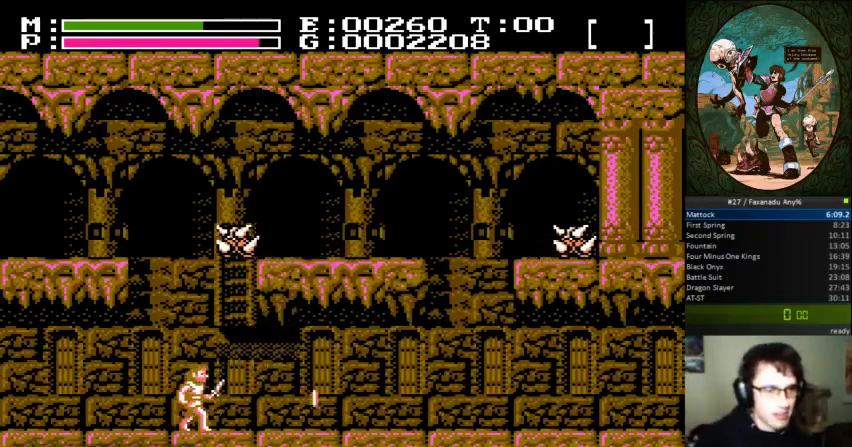
{"buttons": ["DPAD_RIGHT"], "events": [[33, "A", "down"], [133, "DPAD_UP", "down"], [267, "B", "down"], [300, "A", "up"], [367, "DPAD_RIGHT", "down"], [433, "B", "up"], [433, "DPAD_UP", "up"]]}
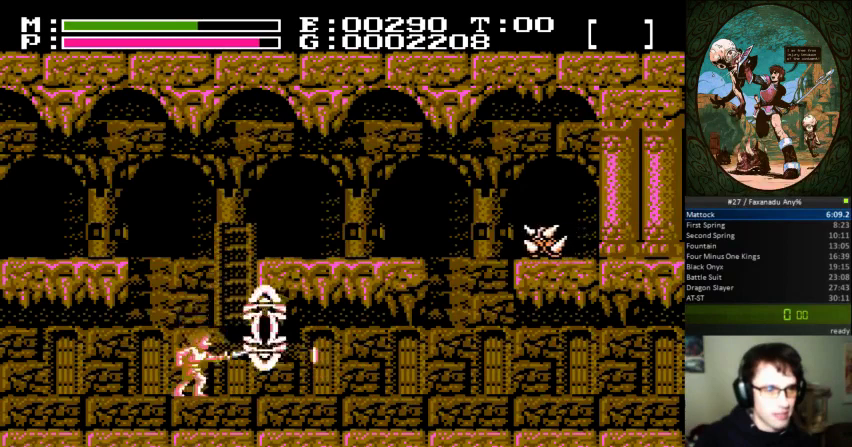
{"buttons": ["DPAD_RIGHT"], "events": []}
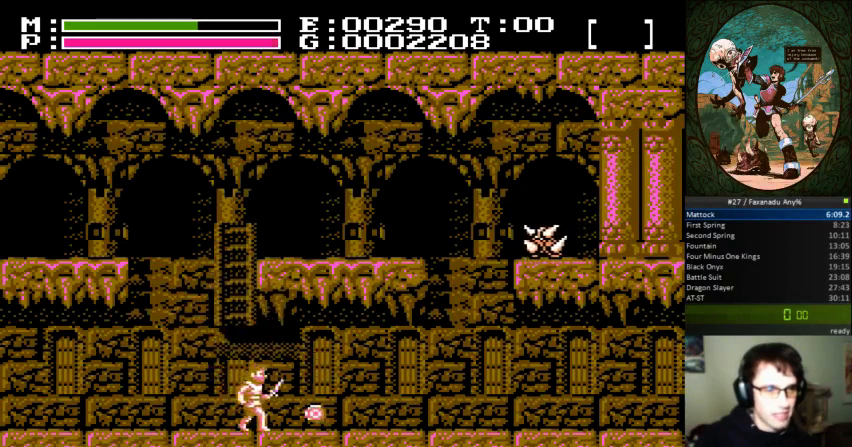
{"buttons": ["DPAD_LEFT"], "events": [[300, "DPAD_RIGHT", "up"], [333, "DPAD_LEFT", "down"]]}
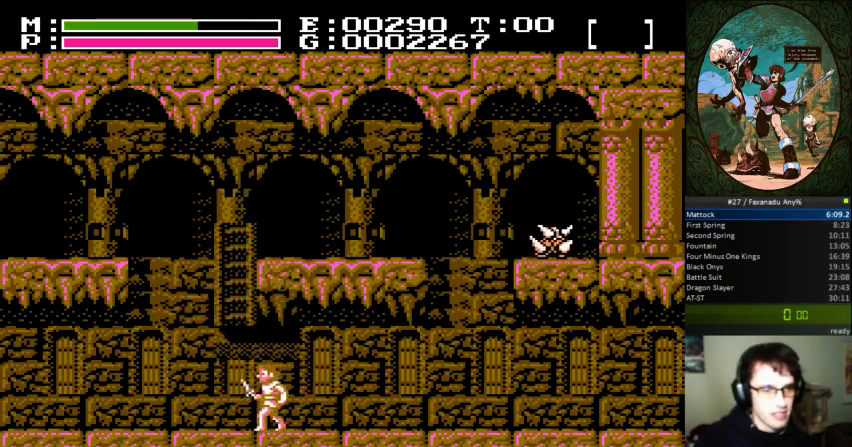
{"buttons": [], "events": [[233, "B", "down"], [267, "DPAD_LEFT", "up"], [467, "B", "up"]]}
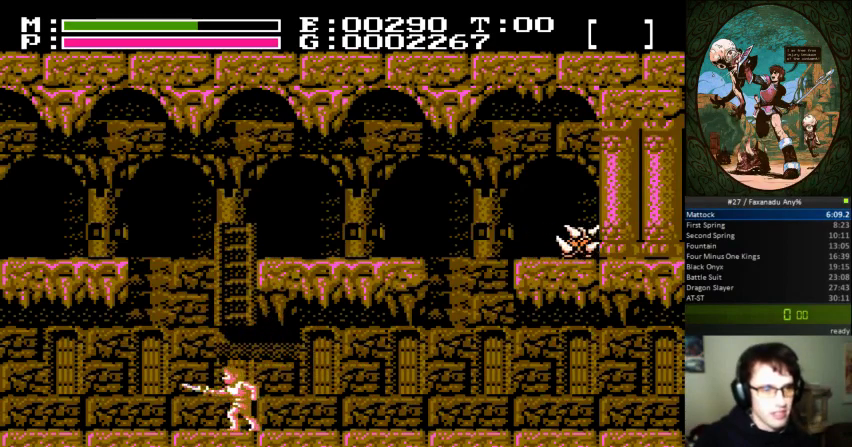
{"buttons": ["DPAD_UP"], "events": [[167, "A", "down"], [333, "DPAD_UP", "down"], [400, "A", "up"]]}
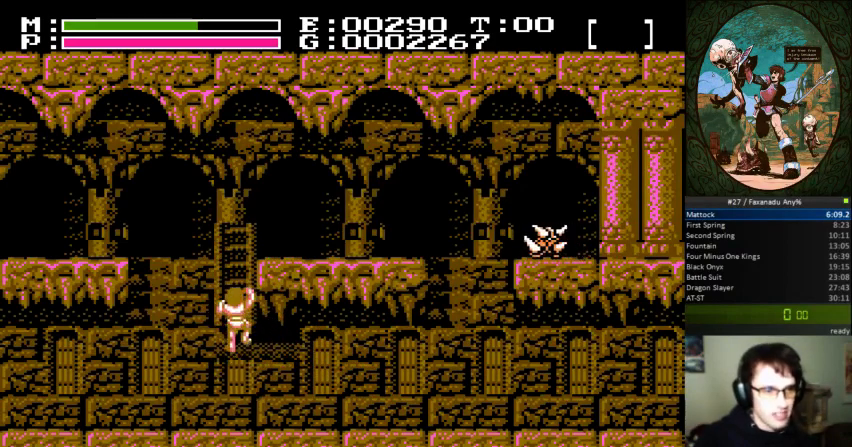
{"buttons": ["DPAD_UP", "DPAD_RIGHT"], "events": [[267, "DPAD_RIGHT", "down"]]}
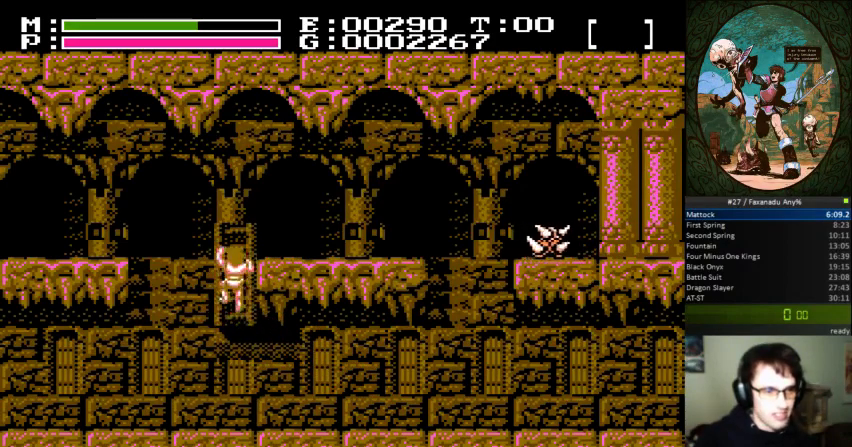
{"buttons": ["DPAD_UP", "DPAD_RIGHT"], "events": []}
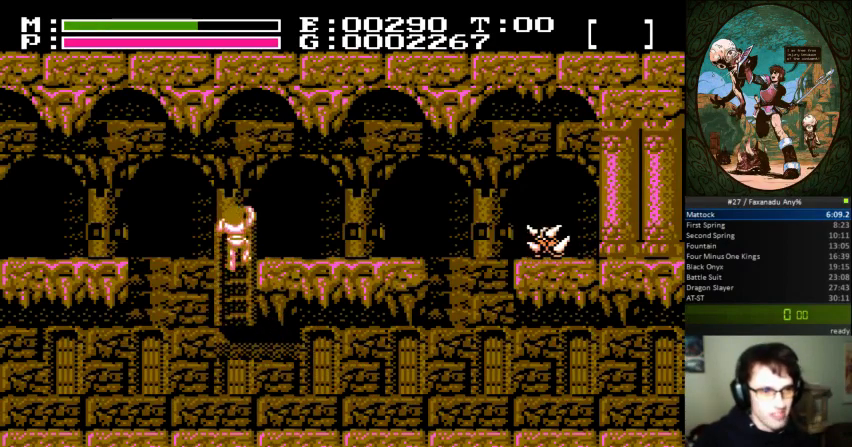
{"buttons": ["DPAD_RIGHT"], "events": [[167, "DPAD_UP", "up"]]}
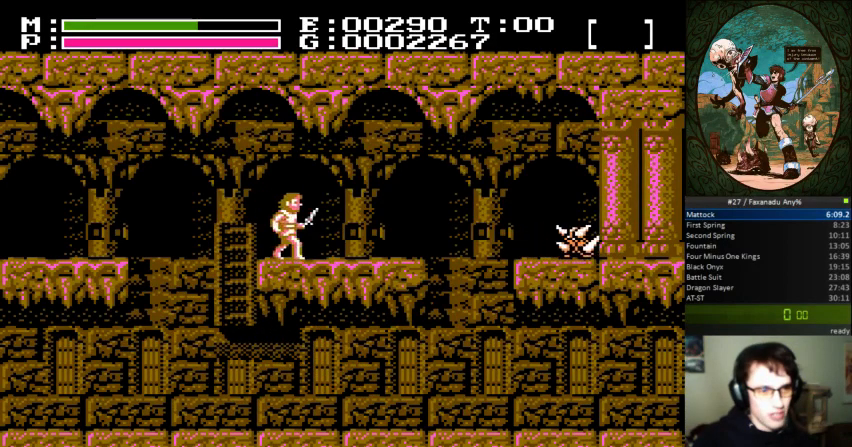
{"buttons": ["DPAD_RIGHT"], "events": []}
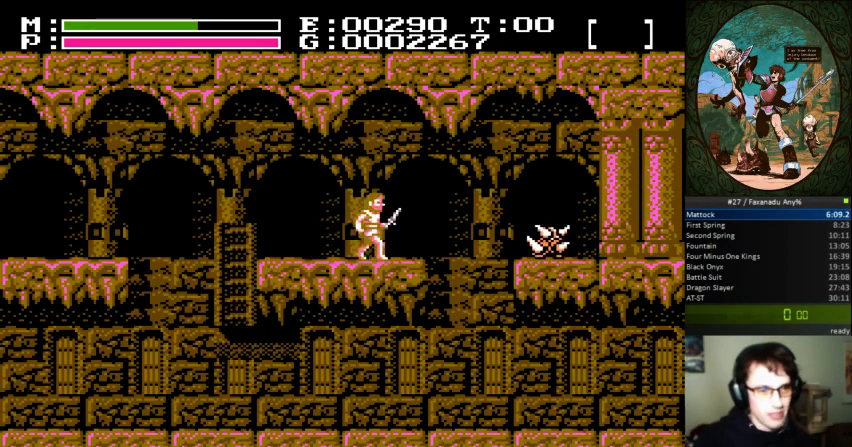
{"buttons": ["A", "DPAD_RIGHT"], "events": [[300, "A", "down"]]}
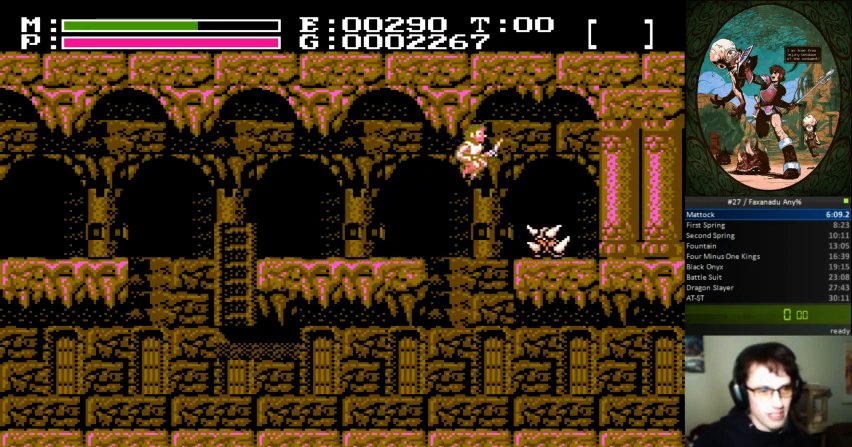
{"buttons": ["DPAD_UP", "DPAD_LEFT"], "events": [[300, "A", "up"], [467, "DPAD_UP", "down"], [500, "DPAD_LEFT", "down"], [500, "DPAD_RIGHT", "up"]]}
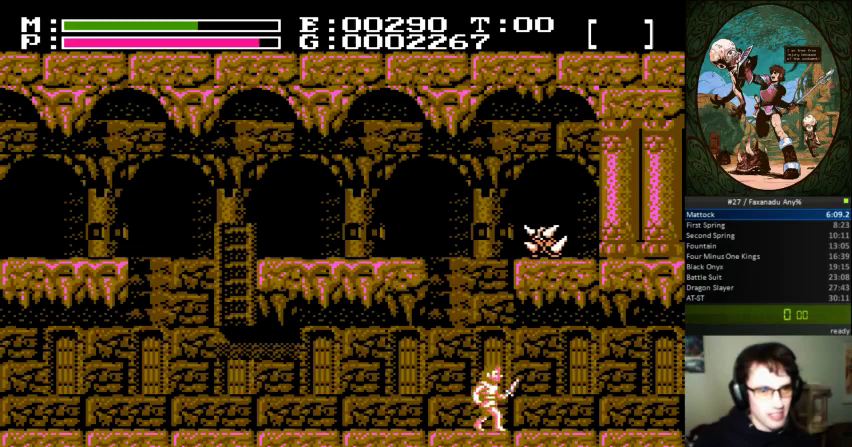
{"buttons": ["DPAD_LEFT"], "events": [[33, "DPAD_UP", "up"]]}
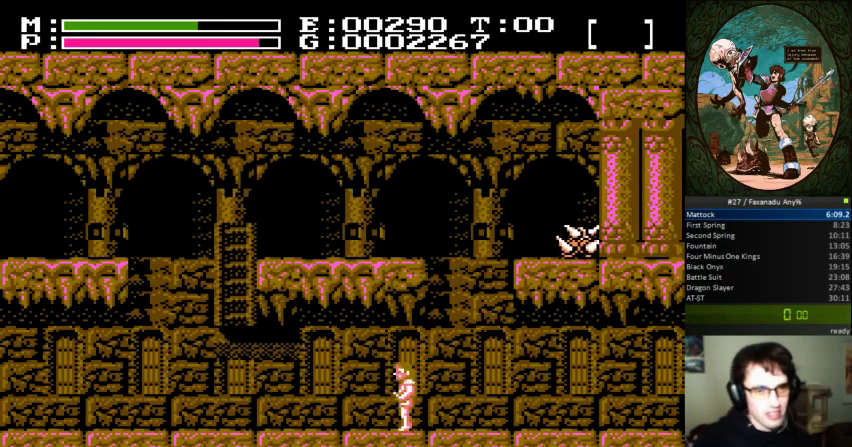
{"buttons": [], "events": [[67, "DPAD_LEFT", "up"]]}
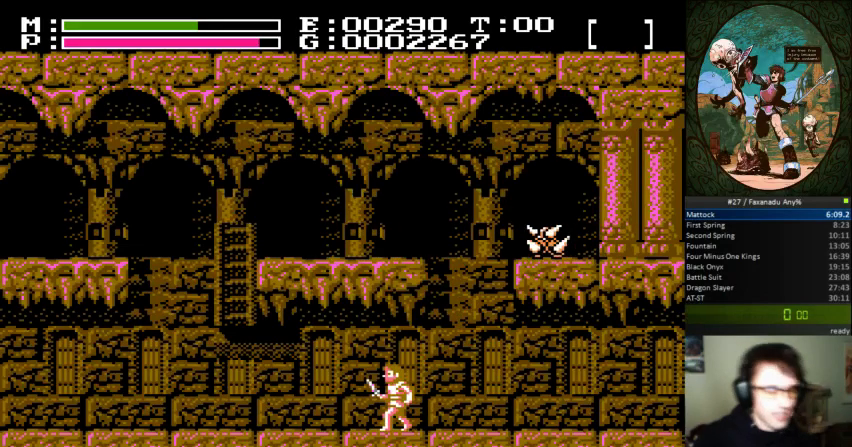
{"buttons": [], "events": []}